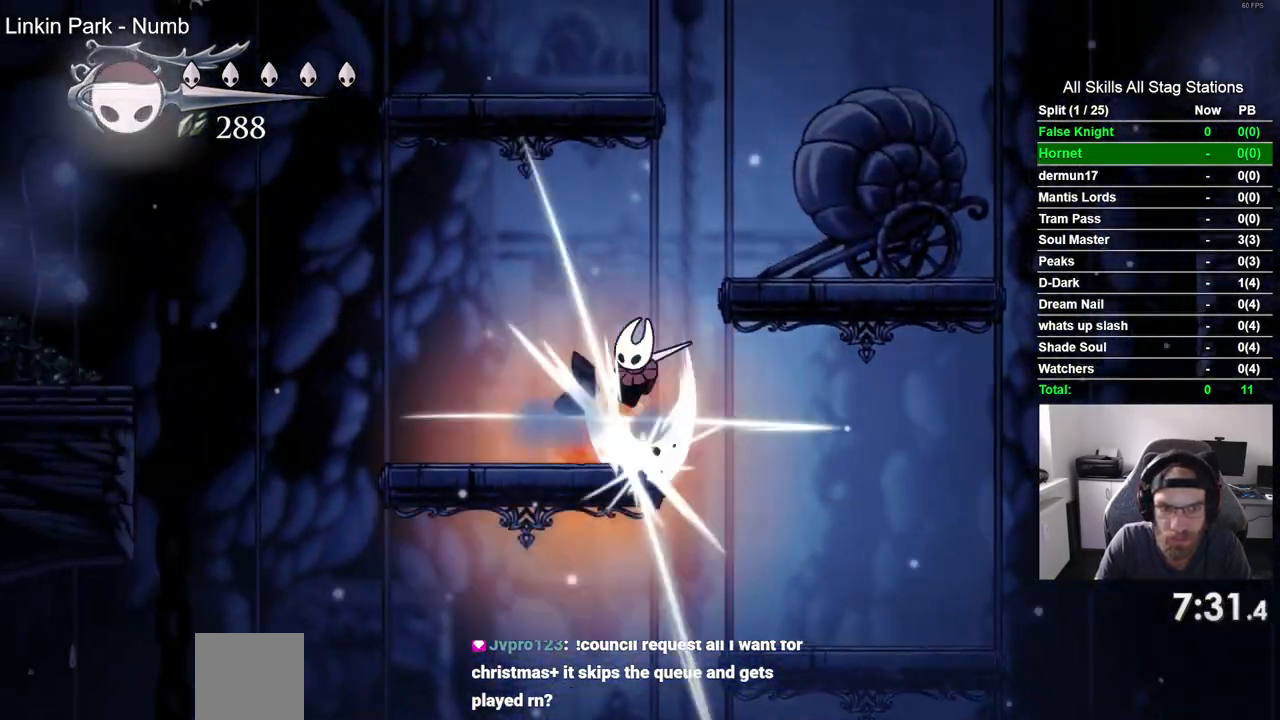
Gameplay with a controller (PlayStation layout); each line is a JSON object with the inputs held at the frame after it (dt_ms = milliseconds from this image to that frame). "events" lists button and stick changes between this image and that frame as [ms after this image, input, new state], when the widget could be followed in between.
{"dt_ms": 1000, "buttons": [], "left_stick": "center", "right_stick": "center"}
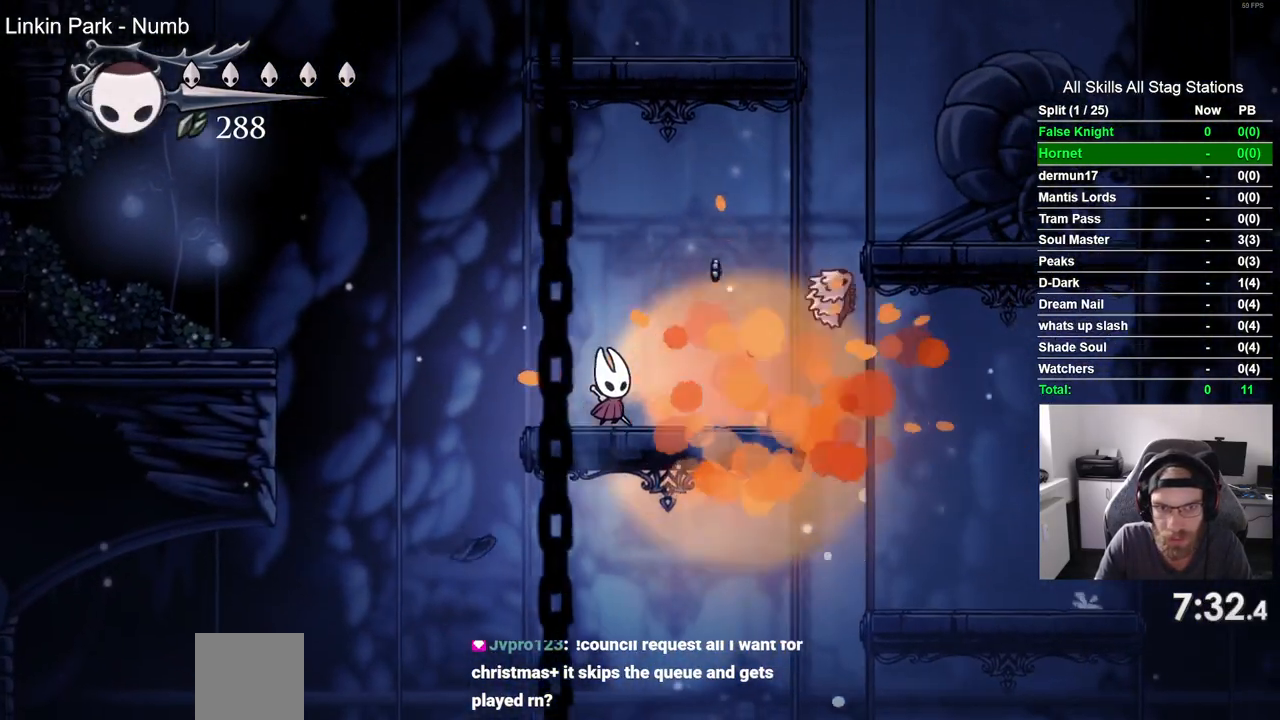
{"dt_ms": 1000, "buttons": ["DPAD_LEFT"], "left_stick": "center", "right_stick": "center"}
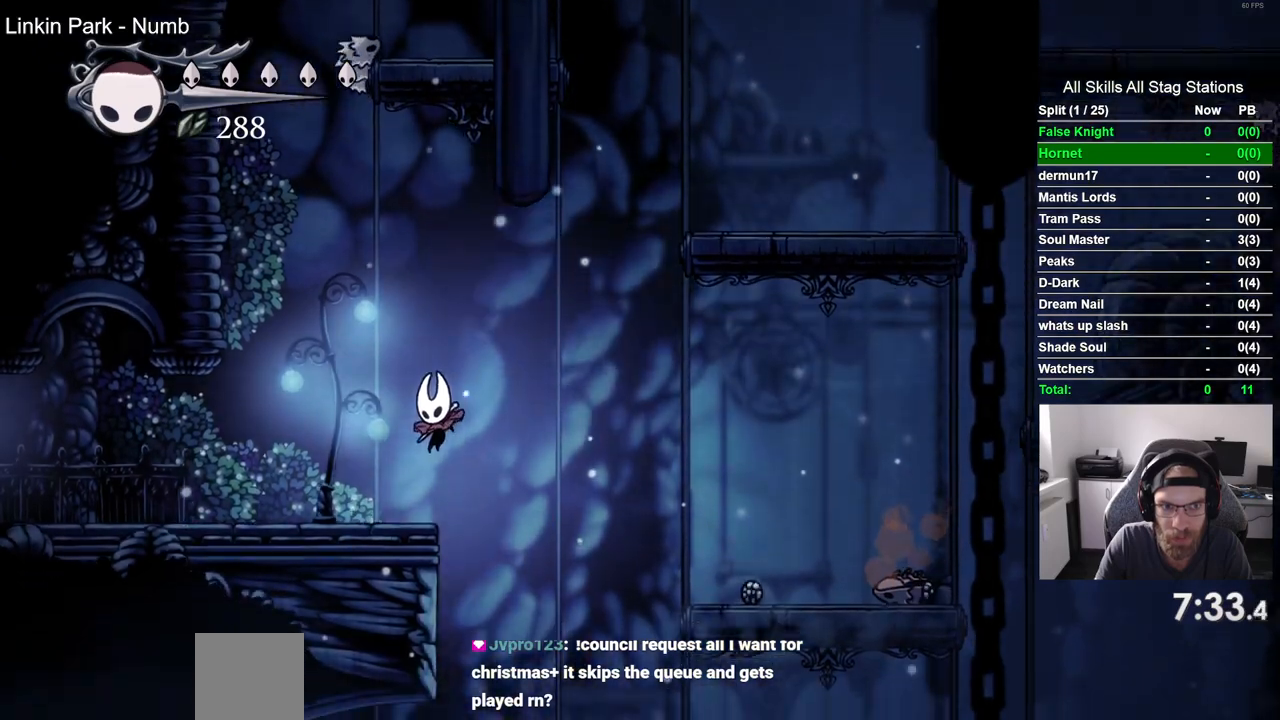
{"dt_ms": 500, "buttons": [], "left_stick": "center", "right_stick": "center"}
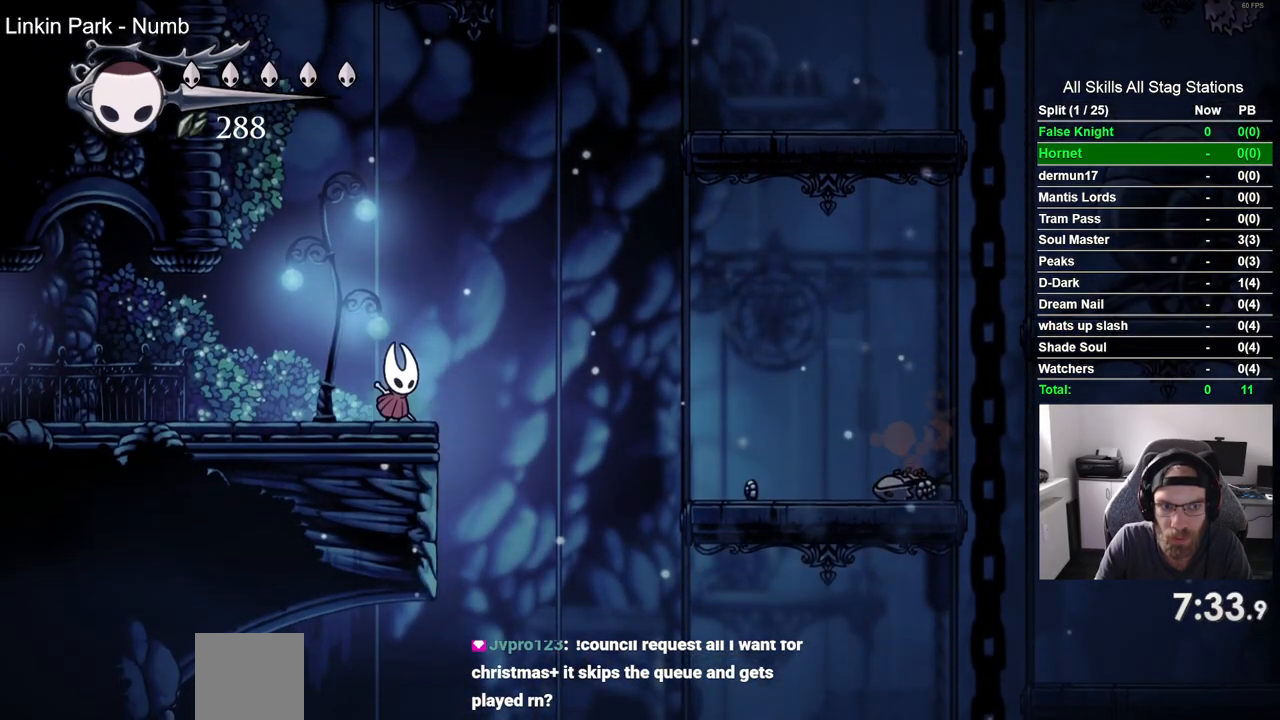
{"dt_ms": 500, "buttons": ["CROSS"], "left_stick": "center", "right_stick": "center", "events": [[150, "CROSS", "down"]]}
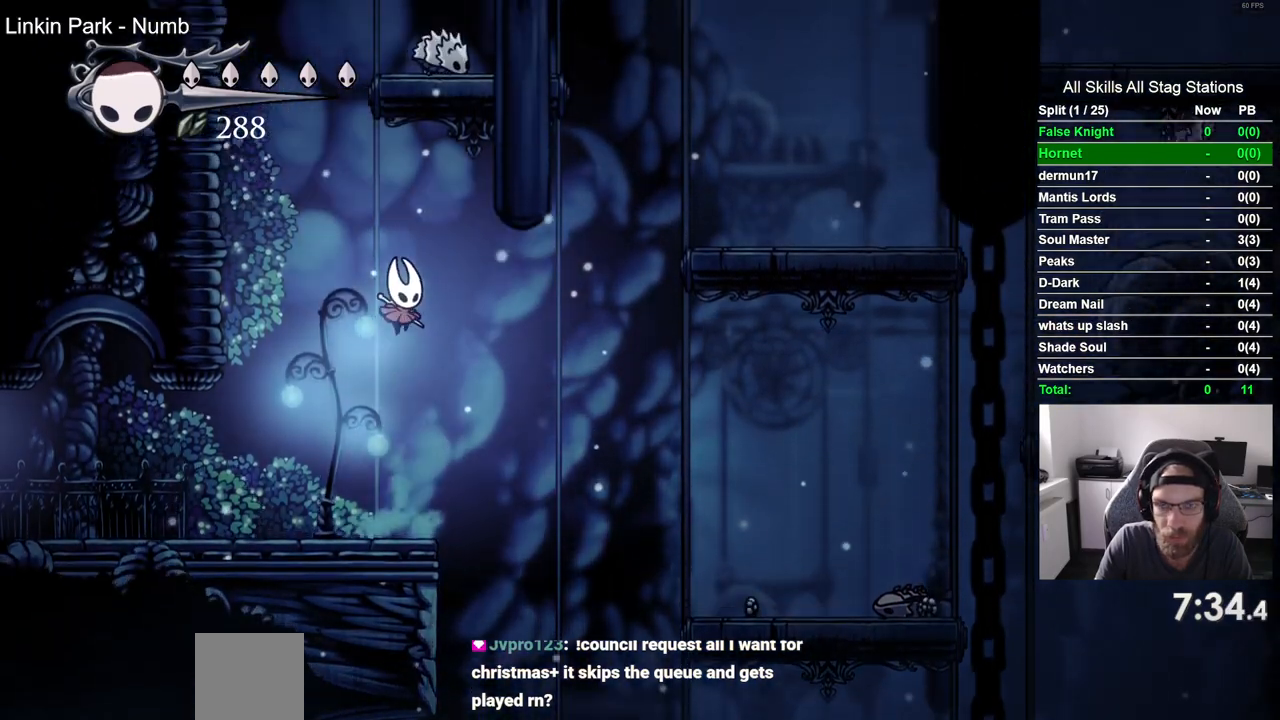
{"dt_ms": 500, "buttons": [], "left_stick": "center", "right_stick": "center", "events": [[183, "CROSS", "up"]]}
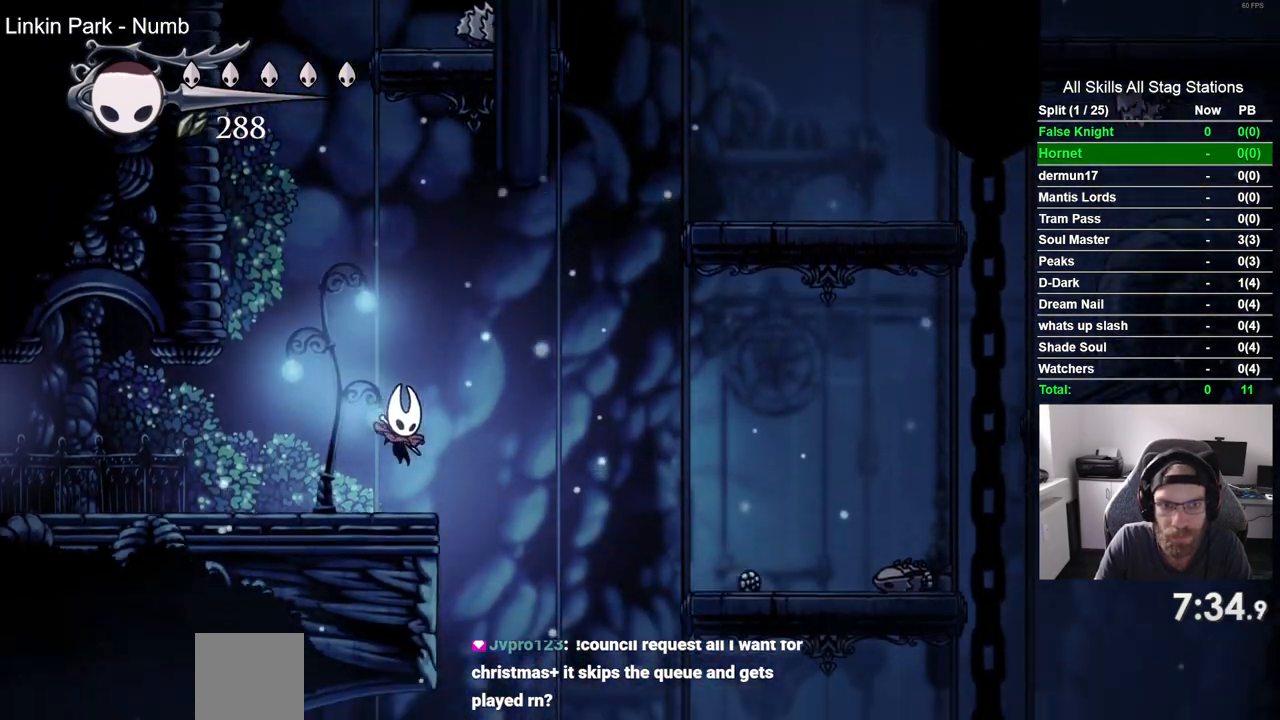
{"dt_ms": 500, "buttons": [], "left_stick": "center", "right_stick": "center", "events": []}
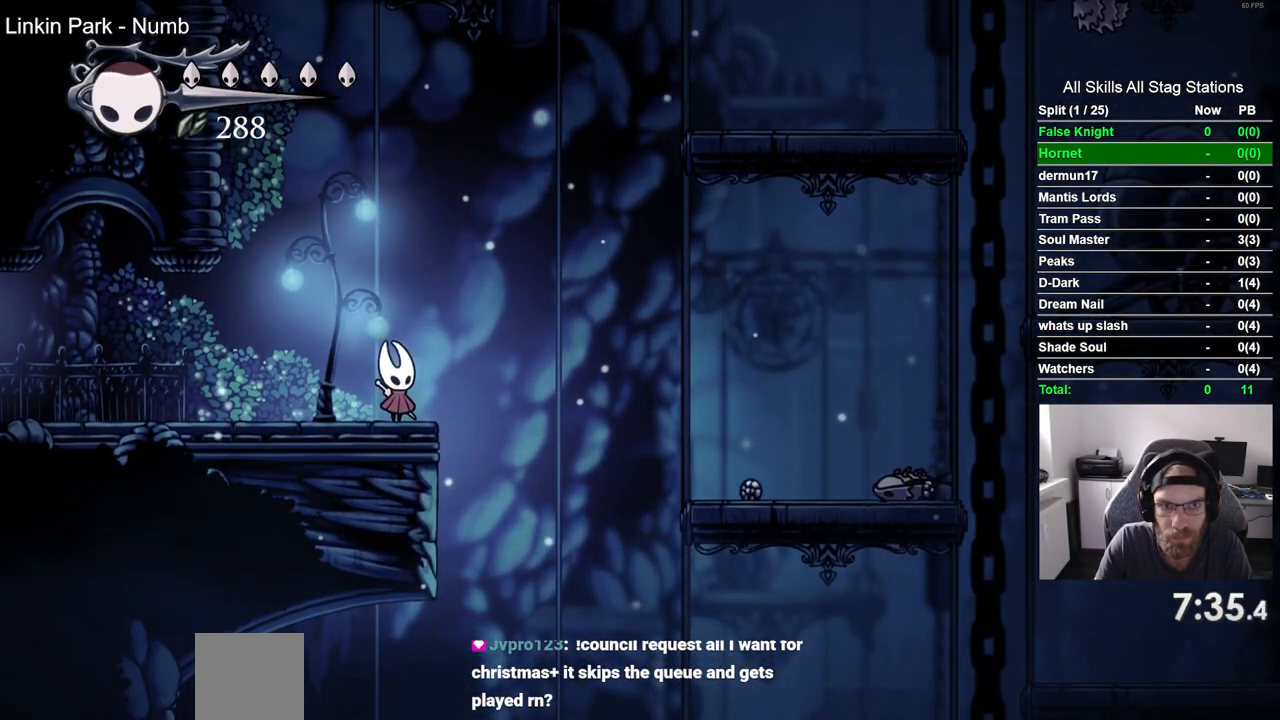
{"dt_ms": 500, "buttons": [], "left_stick": "center", "right_stick": "center", "events": []}
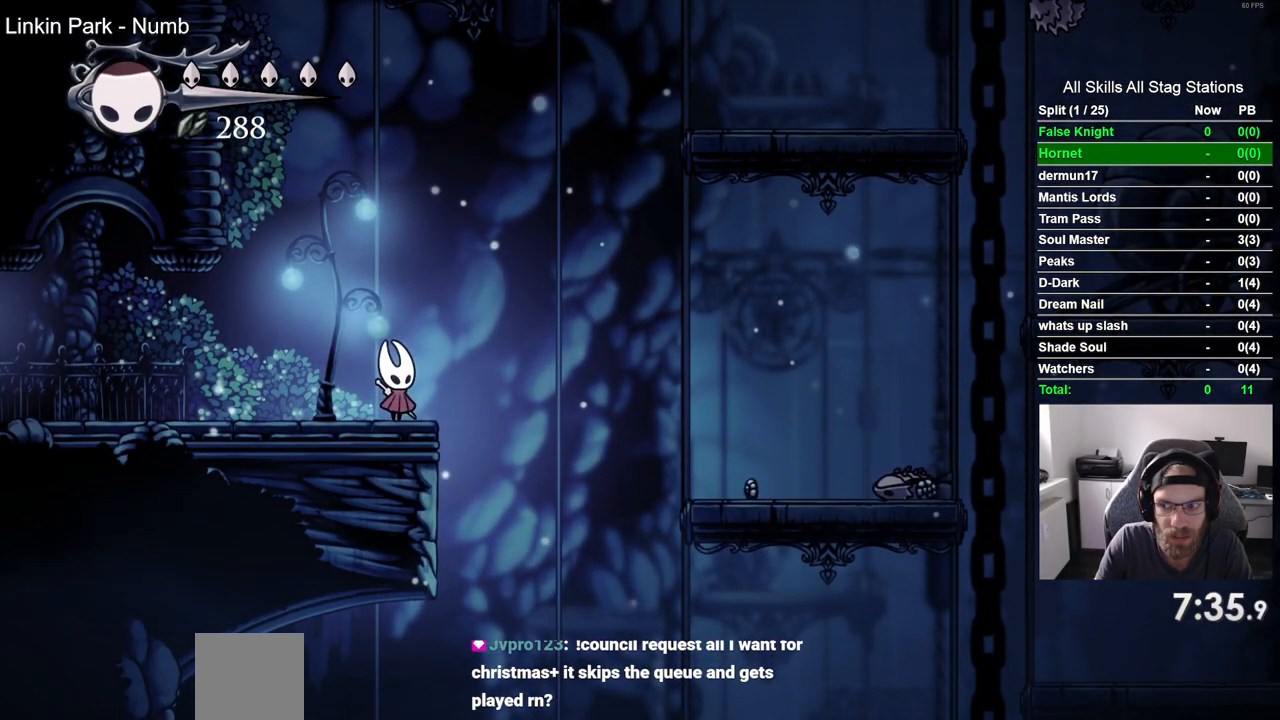
{"dt_ms": 500, "buttons": ["CROSS", "DPAD_RIGHT"], "left_stick": "center", "right_stick": "center", "events": [[367, "DPAD_RIGHT", "down"], [400, "CROSS", "down"]]}
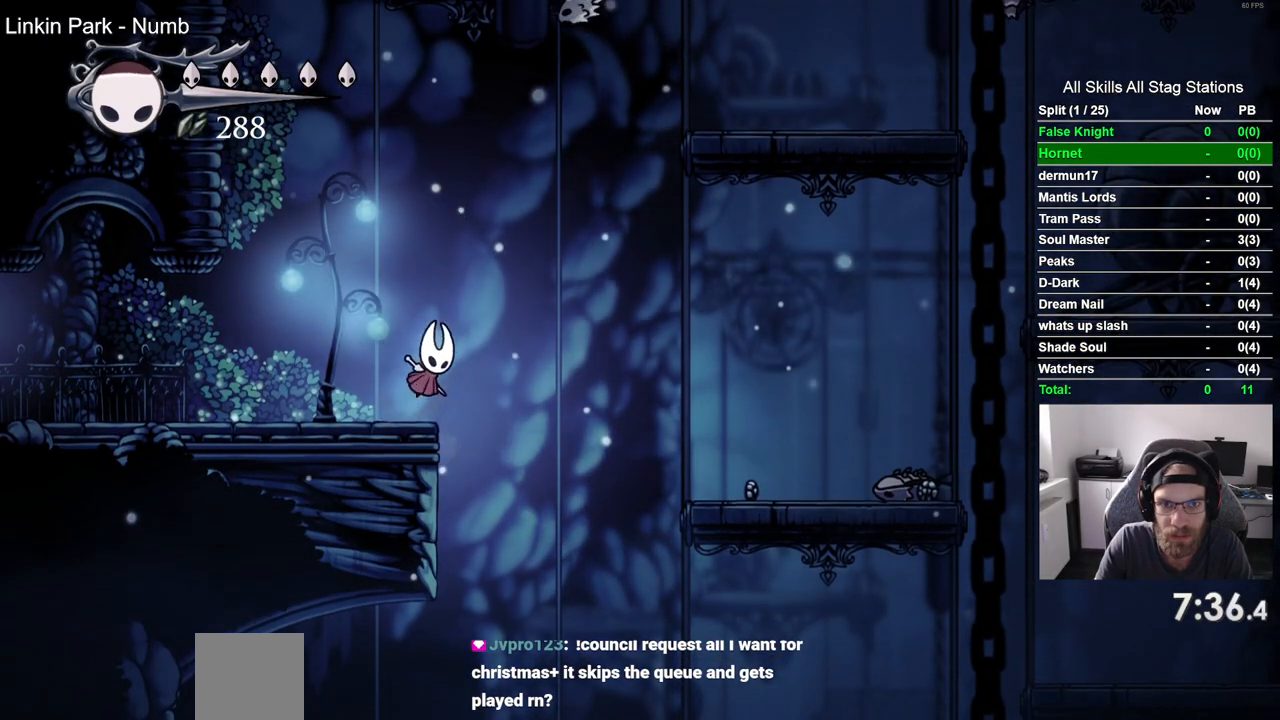
{"dt_ms": 500, "buttons": ["DPAD_UP", "DPAD_LEFT"], "left_stick": "center", "right_stick": "center", "events": [[67, "DPAD_UP", "down"], [217, "DPAD_RIGHT", "up"], [250, "SQUARE", "down"], [283, "DPAD_LEFT", "down"], [400, "CROSS", "up"], [450, "SQUARE", "up"]]}
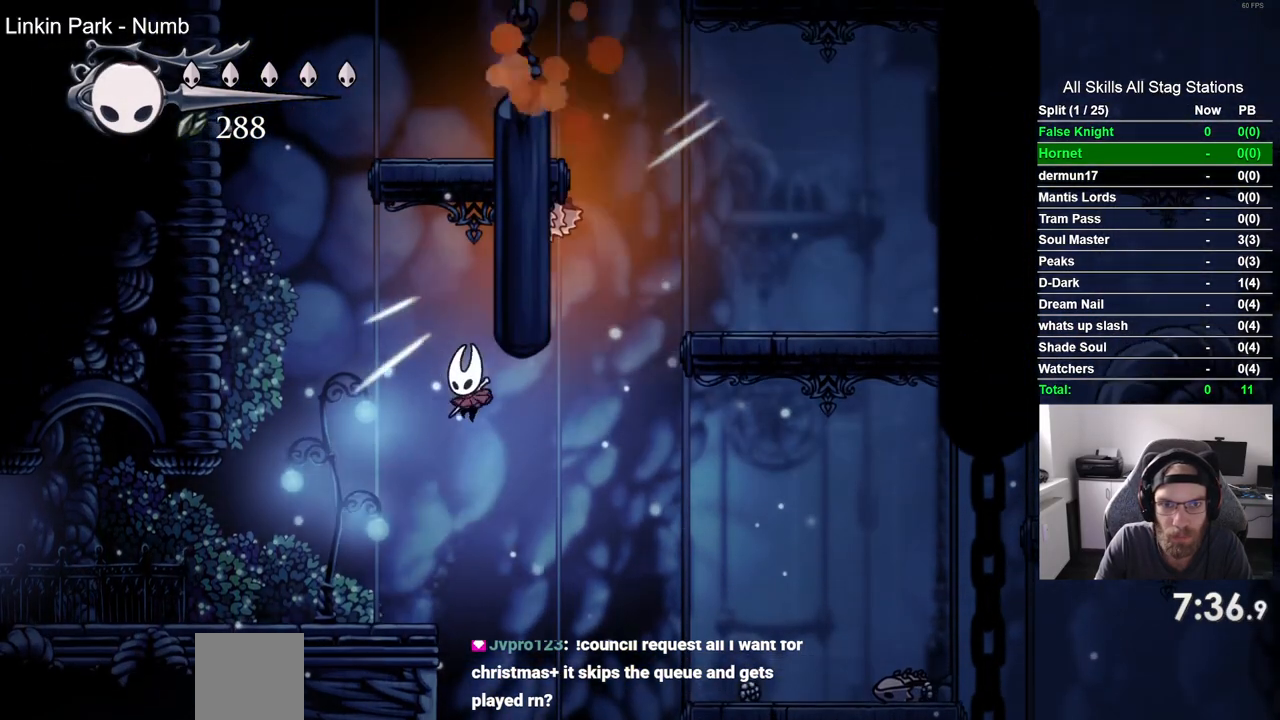
{"dt_ms": 500, "buttons": ["CROSS", "DPAD_UP", "DPAD_RIGHT"], "left_stick": "center", "right_stick": "center", "events": [[150, "DPAD_LEFT", "up"], [150, "DPAD_UP", "up"], [267, "DPAD_RIGHT", "down"], [267, "DPAD_UP", "down"], [300, "CROSS", "down"]]}
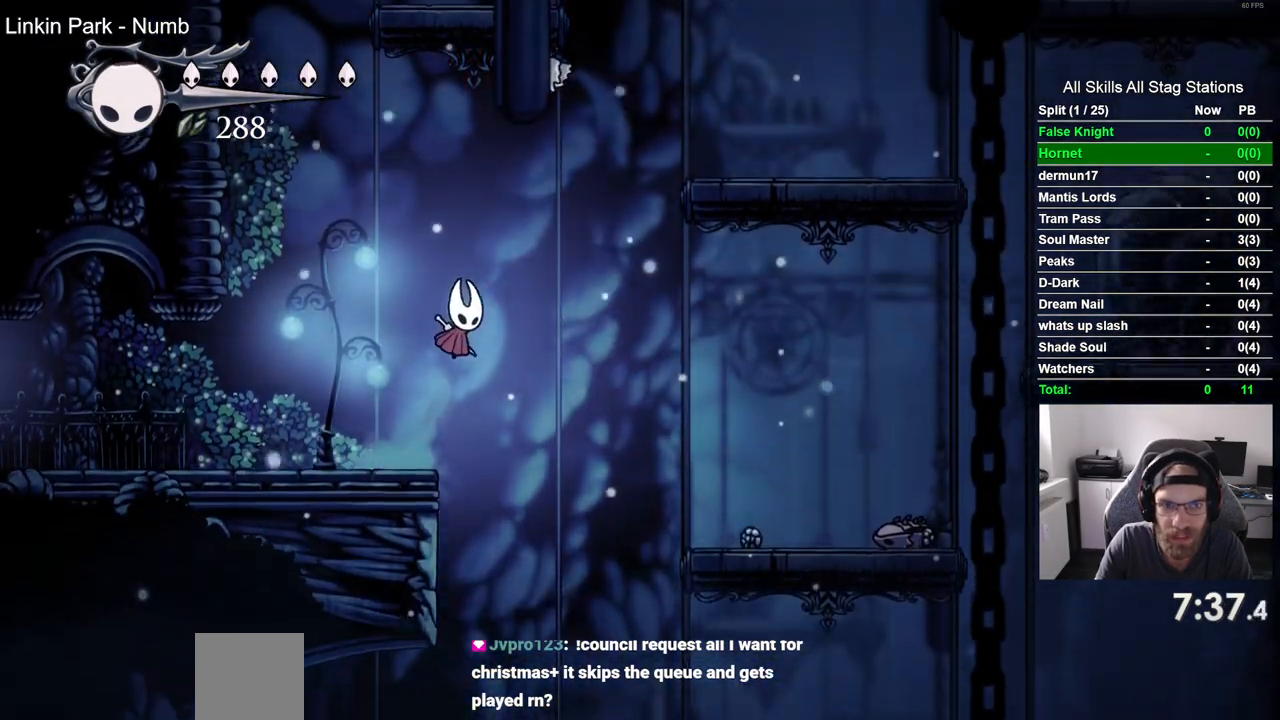
{"dt_ms": 500, "buttons": ["DPAD_LEFT"], "left_stick": "center", "right_stick": "center", "events": [[83, "DPAD_RIGHT", "up"], [133, "SQUARE", "down"], [167, "DPAD_LEFT", "down"], [217, "CROSS", "up"], [217, "DPAD_UP", "up"], [283, "SQUARE", "up"]]}
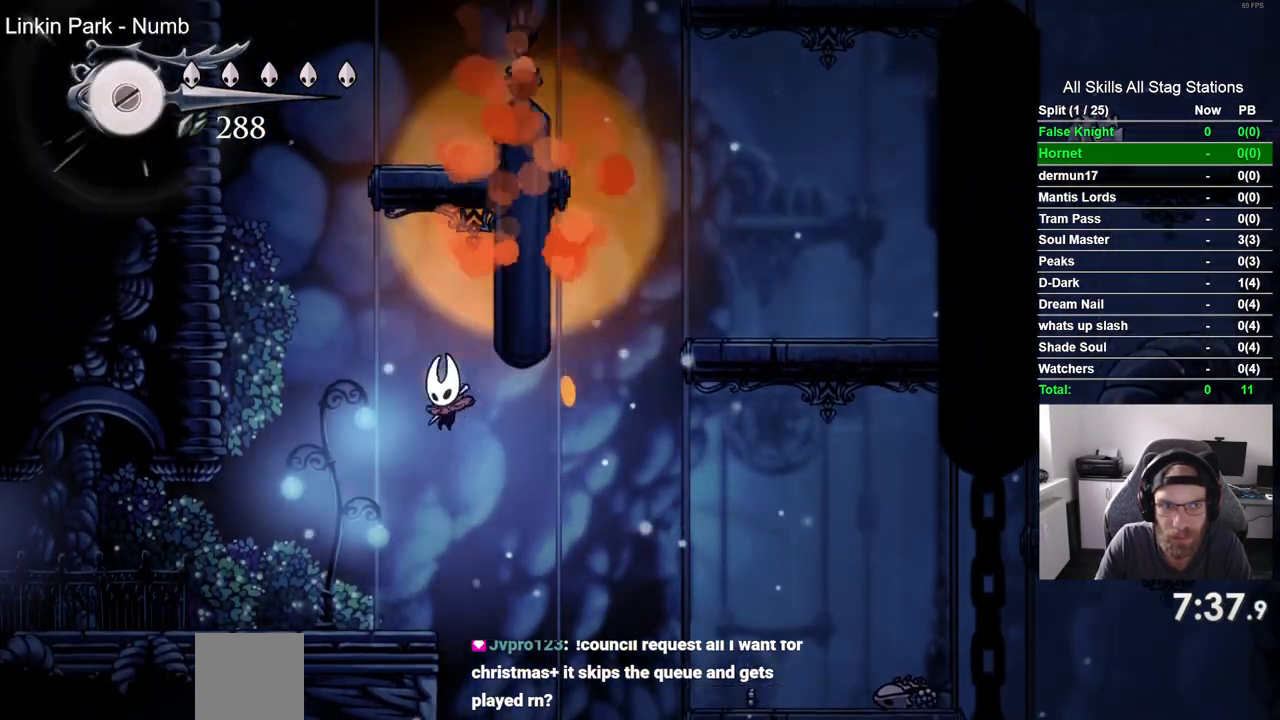
{"dt_ms": 500, "buttons": ["DPAD_LEFT"], "left_stick": "center", "right_stick": "center", "events": []}
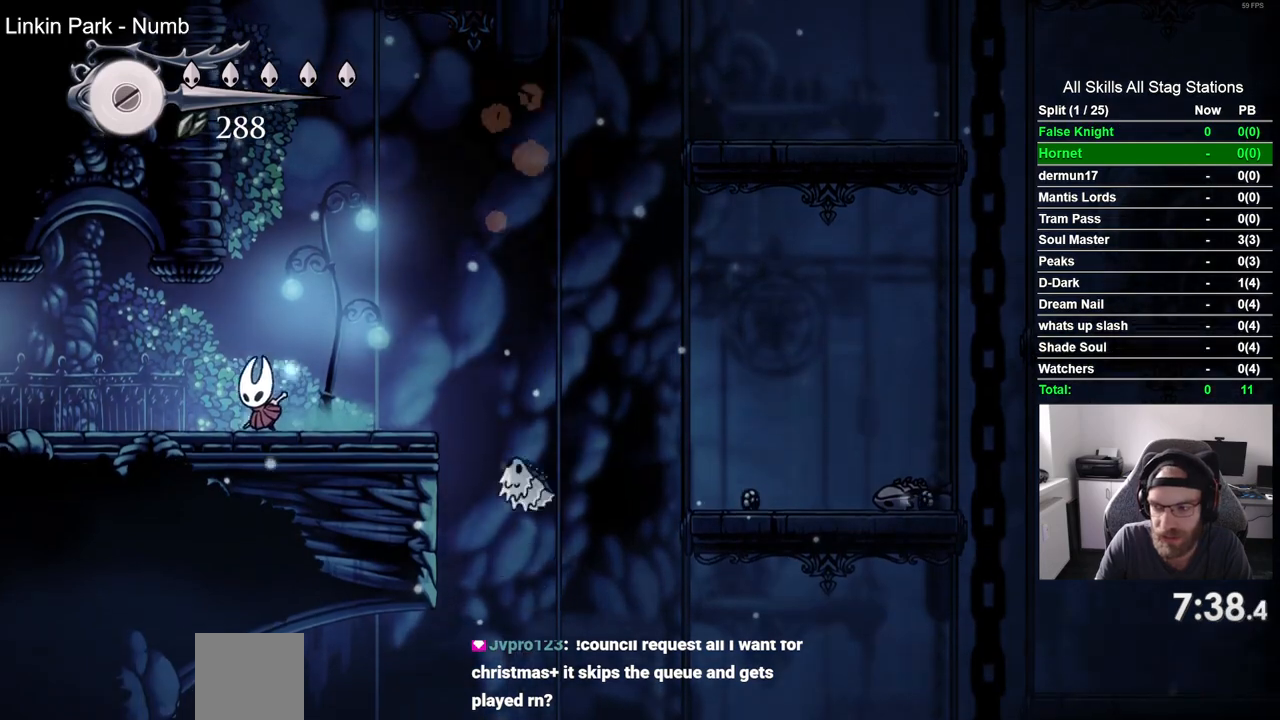
{"dt_ms": 500, "buttons": ["DPAD_LEFT"], "left_stick": "center", "right_stick": "center", "events": []}
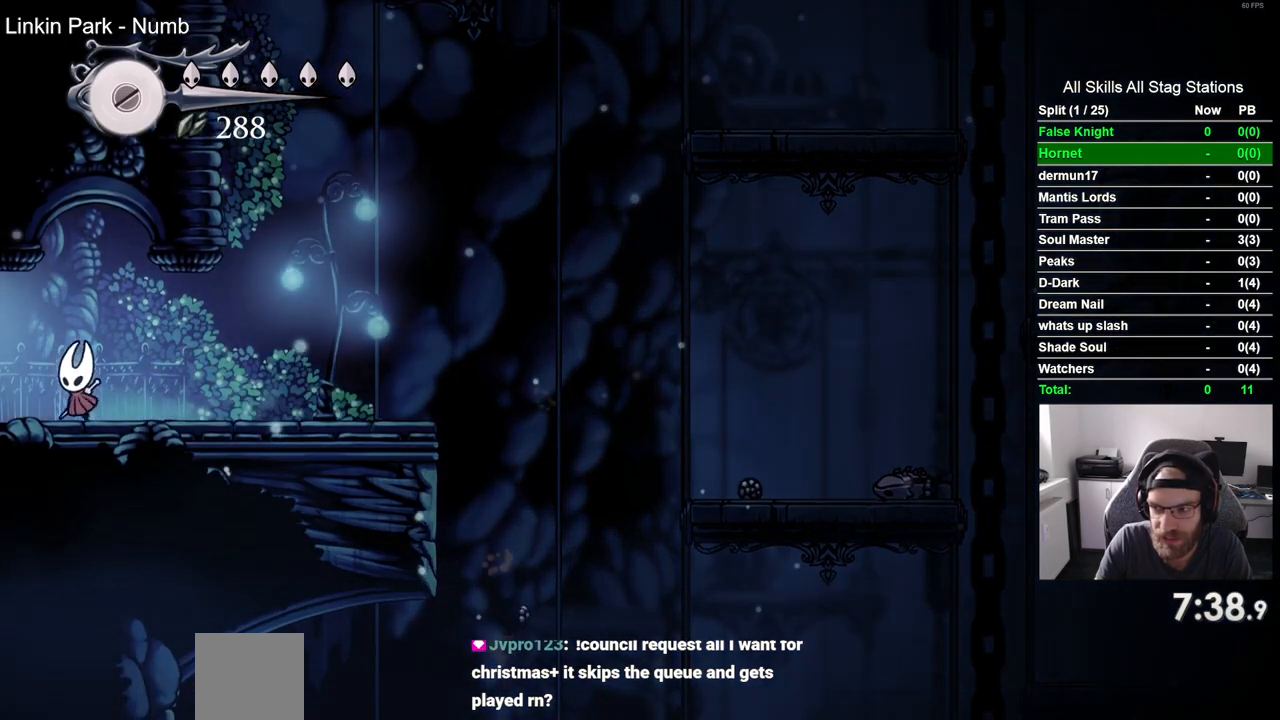
{"dt_ms": 500, "buttons": ["DPAD_LEFT"], "left_stick": "center", "right_stick": "center", "events": []}
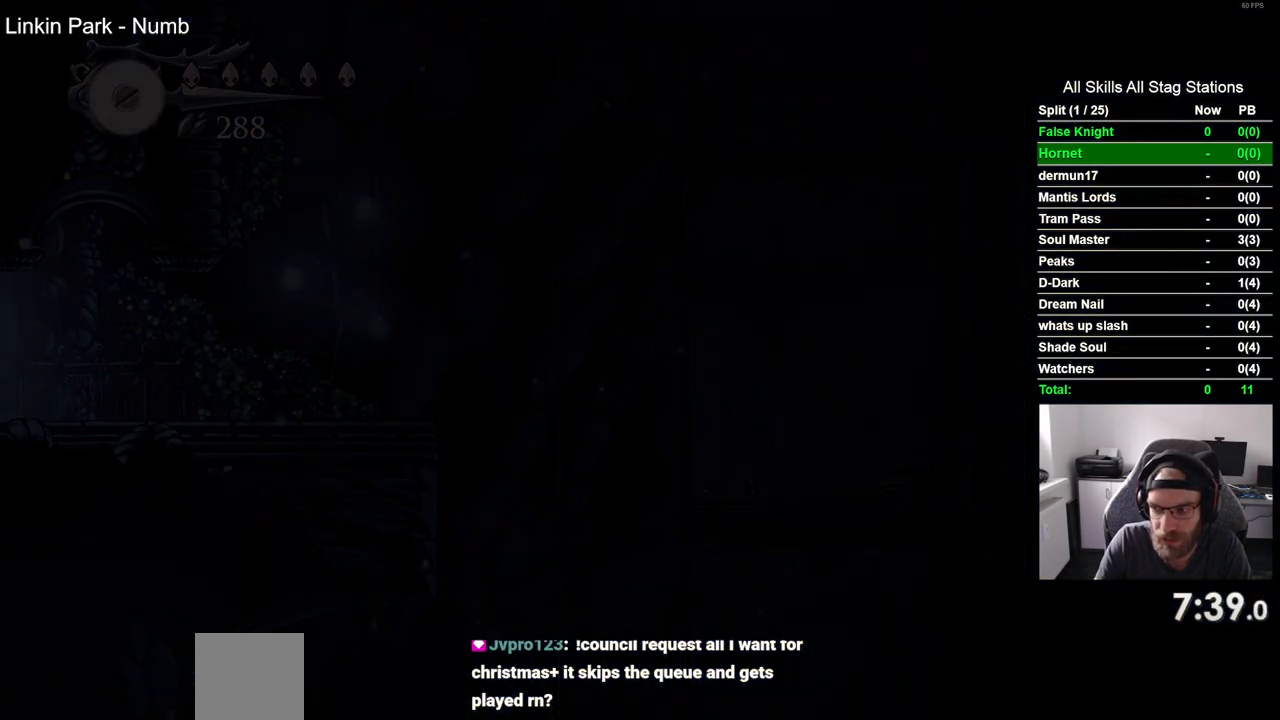
{"dt_ms": 500, "buttons": ["DPAD_LEFT"], "left_stick": "center", "right_stick": "center", "events": [[150, "DPAD_LEFT", "up"], [333, "DPAD_LEFT", "down"]]}
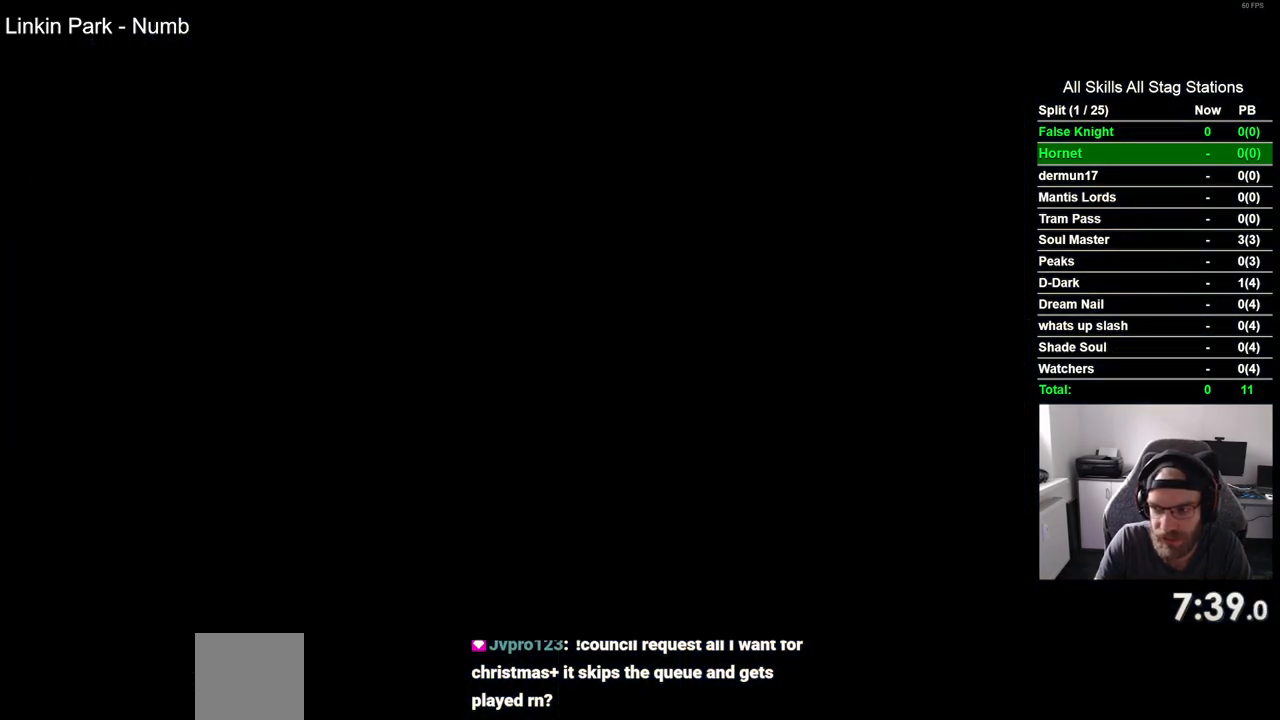
{"dt_ms": 500, "buttons": ["DPAD_LEFT"], "left_stick": "center", "right_stick": "center", "events": []}
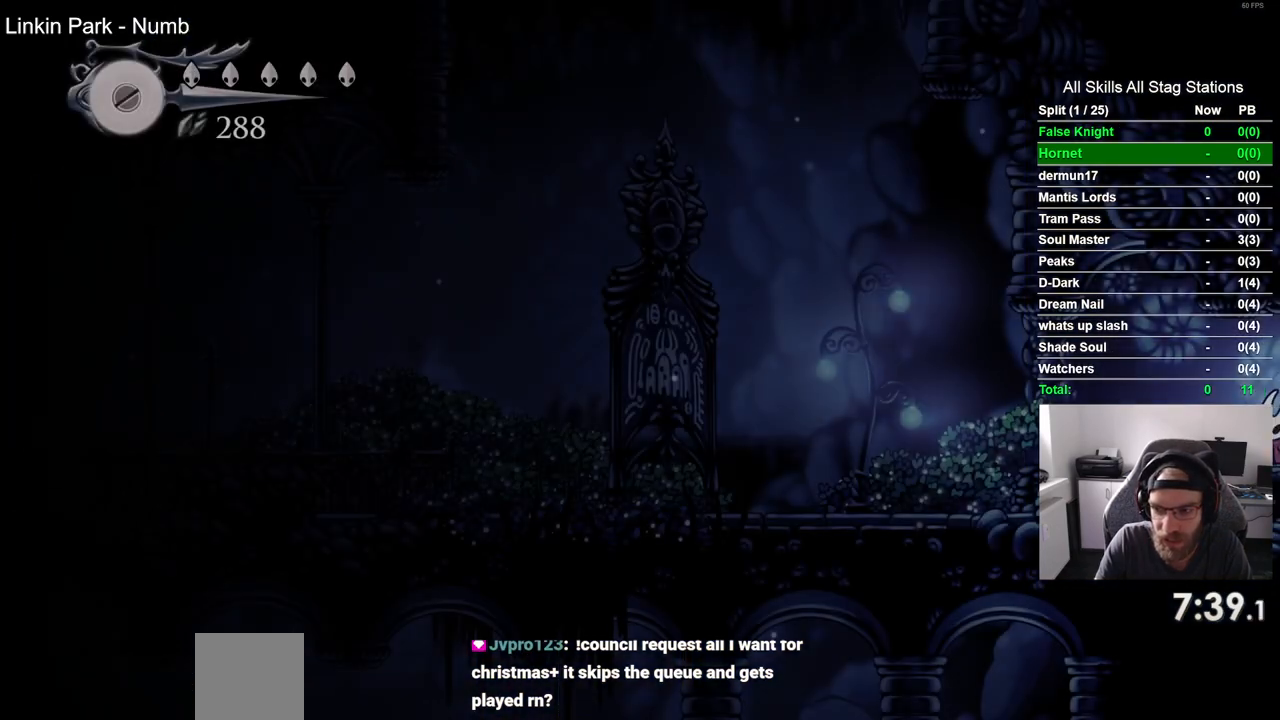
{"dt_ms": 500, "buttons": ["DPAD_LEFT"], "left_stick": "center", "right_stick": "center", "events": []}
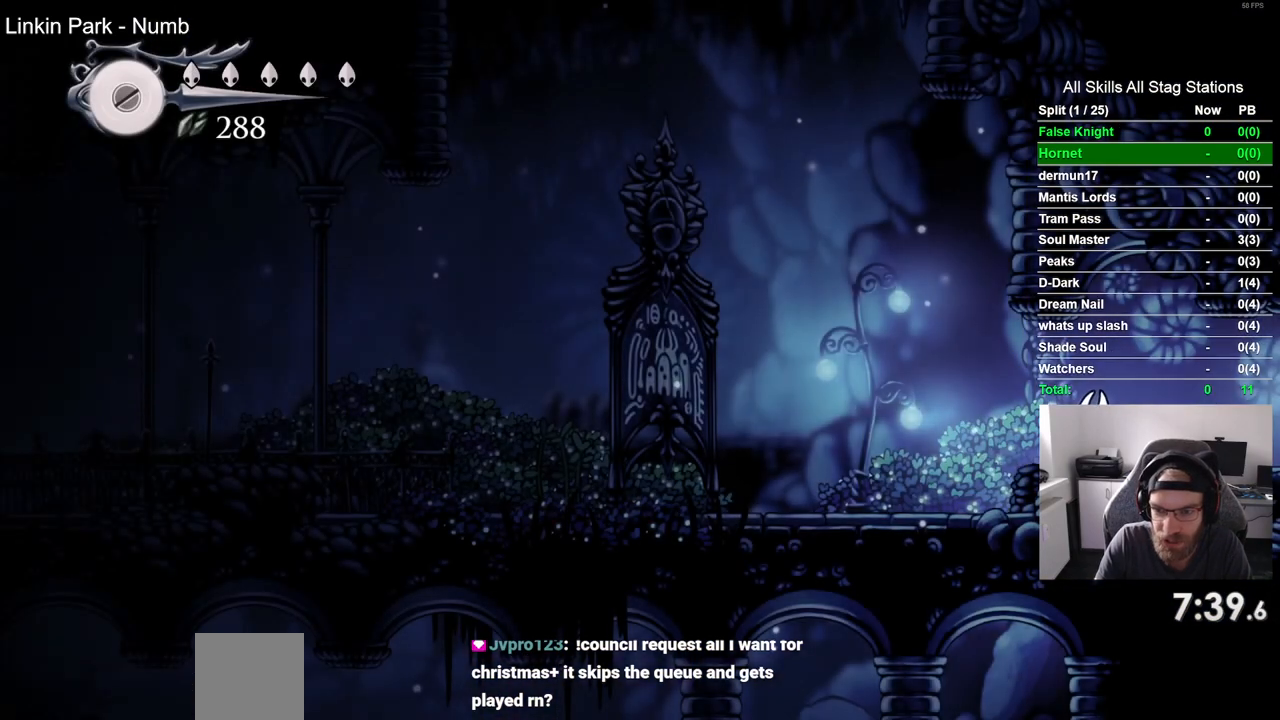
{"dt_ms": 500, "buttons": ["DPAD_LEFT"], "left_stick": "center", "right_stick": "center", "events": [[300, "SQUARE", "down"], [483, "SQUARE", "up"]]}
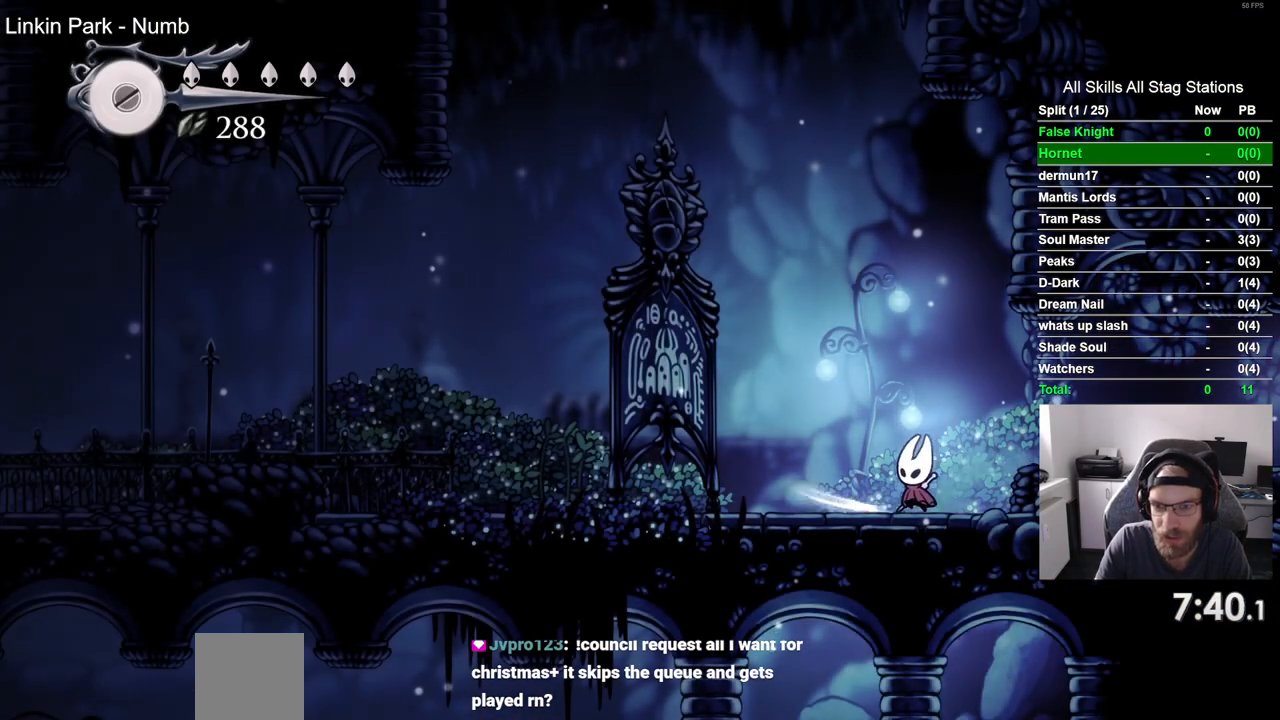
{"dt_ms": 500, "buttons": ["DPAD_LEFT"], "left_stick": "center", "right_stick": "center", "events": [[217, "SQUARE", "down"], [367, "SQUARE", "up"]]}
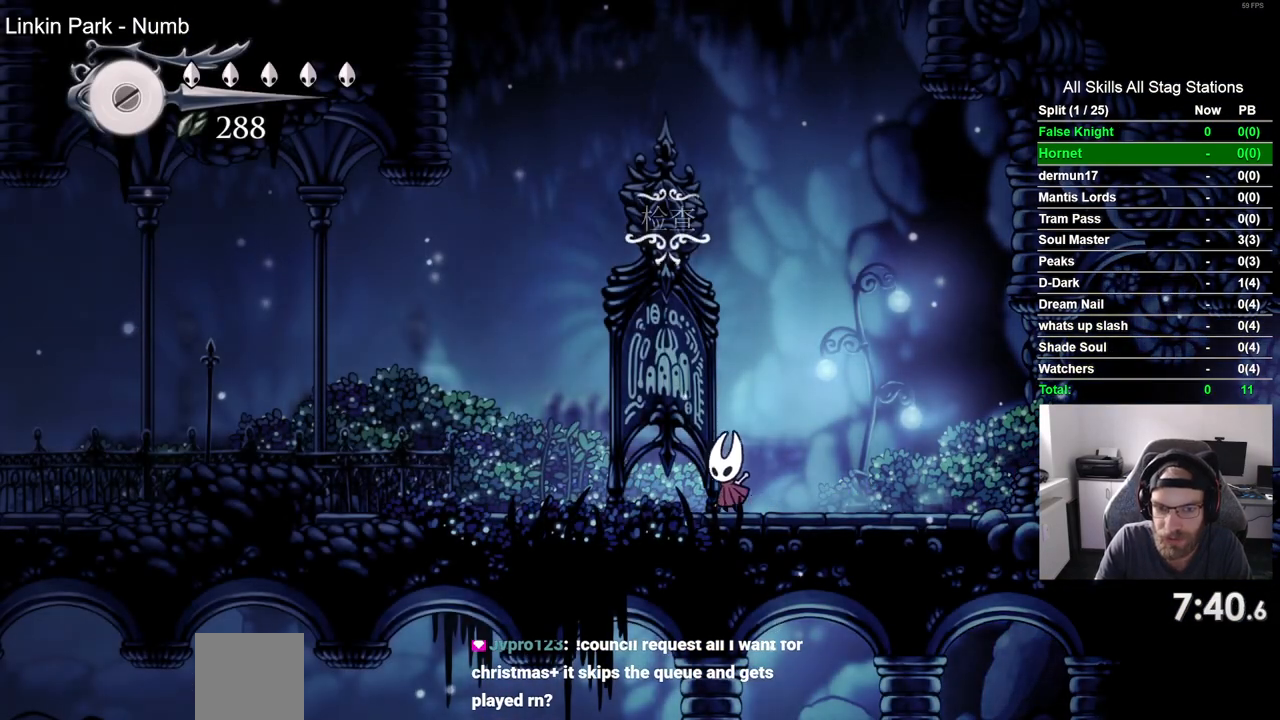
{"dt_ms": 500, "buttons": ["DPAD_LEFT"], "left_stick": "center", "right_stick": "center", "events": [[167, "SQUARE", "down"], [333, "SQUARE", "up"]]}